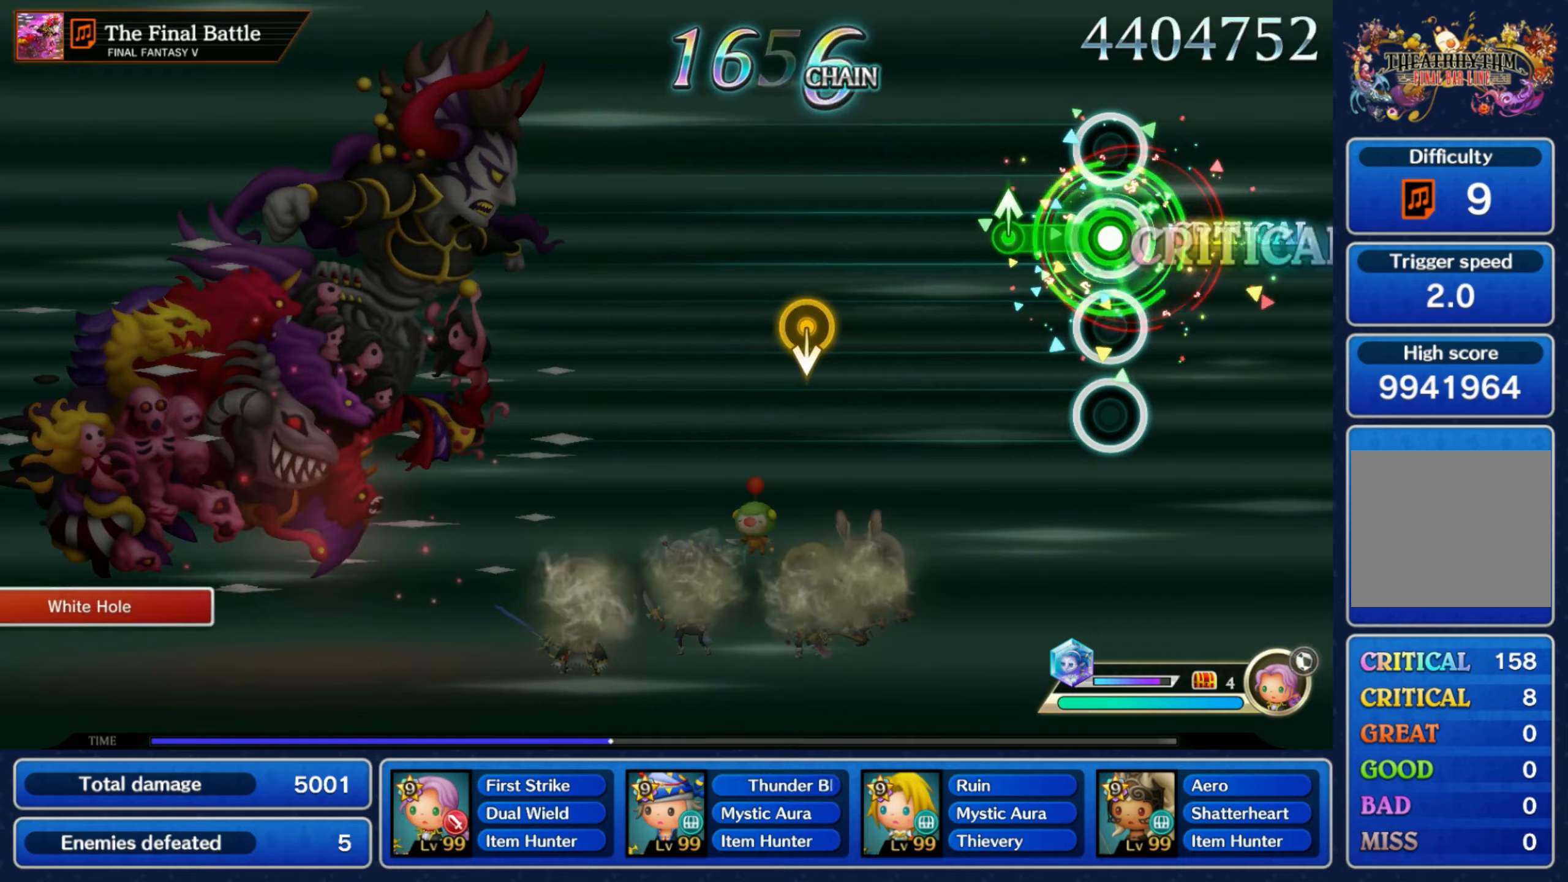
Gameplay with a controller (Nintendo layout); each line is a JSON object with the inputs held at the frame after it (dt_ms = milliseconds from this image to that frame). "events" lists button and stick changes between this image and that frame as [ms after this image, input, new state], when the widget could be followed in between. Not read: L3 R3 SELECT START.
{"dt_ms": 133, "buttons": ["R1"], "left_stick": "up", "right_stick": "center", "events": [[133, "left_stick", "up"]]}
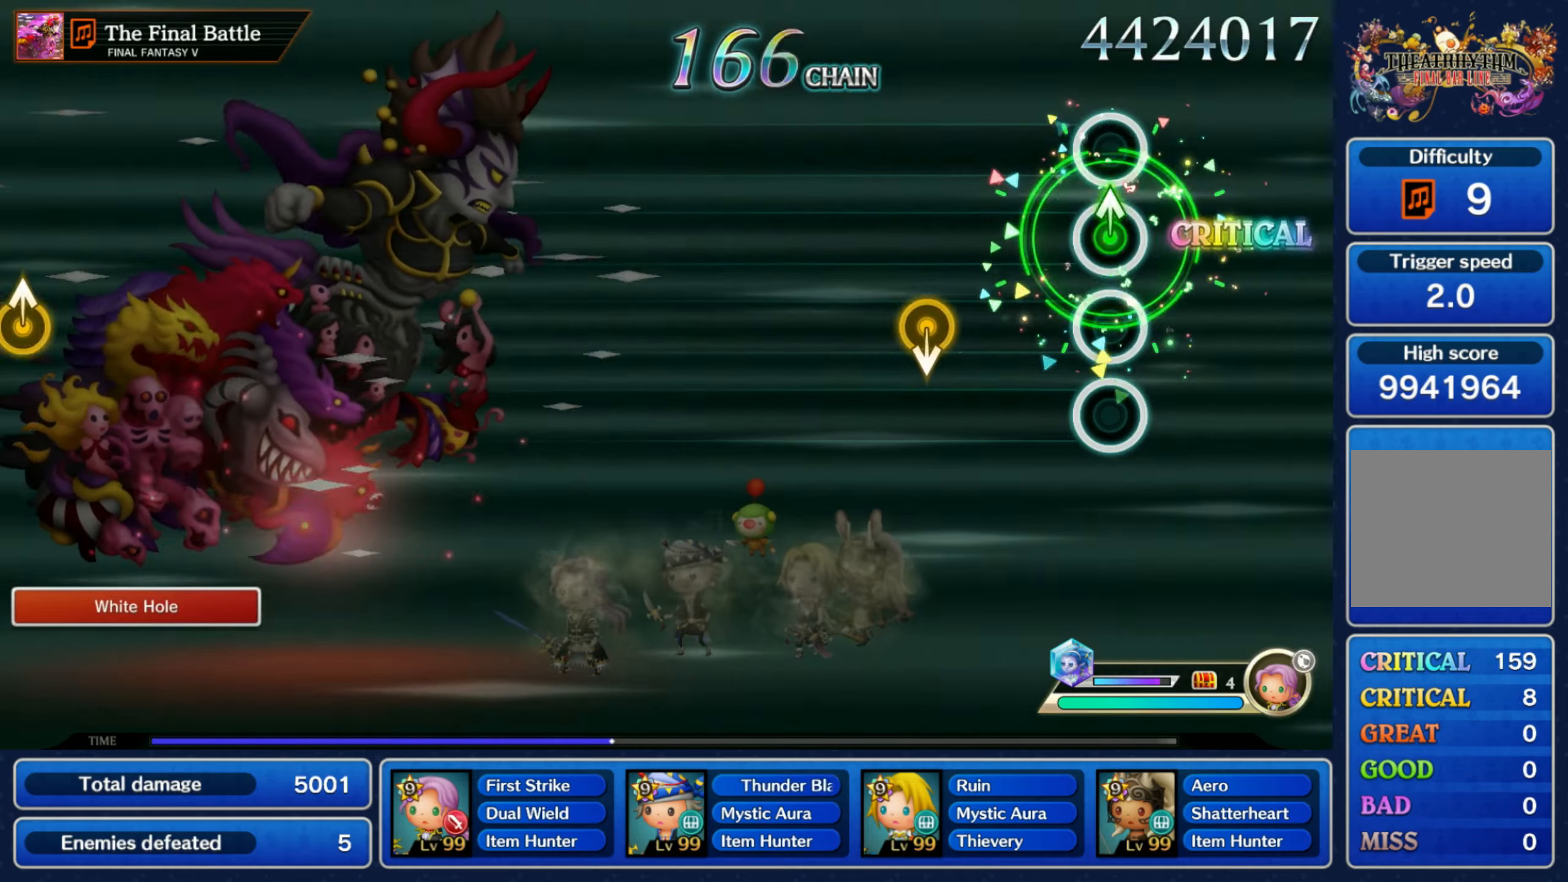
{"dt_ms": 500, "buttons": [], "left_stick": "center", "right_stick": "center", "events": [[84, "R1", "up"], [150, "left_stick", "center"], [234, "left_stick", "down"], [334, "left_stick", "center"]]}
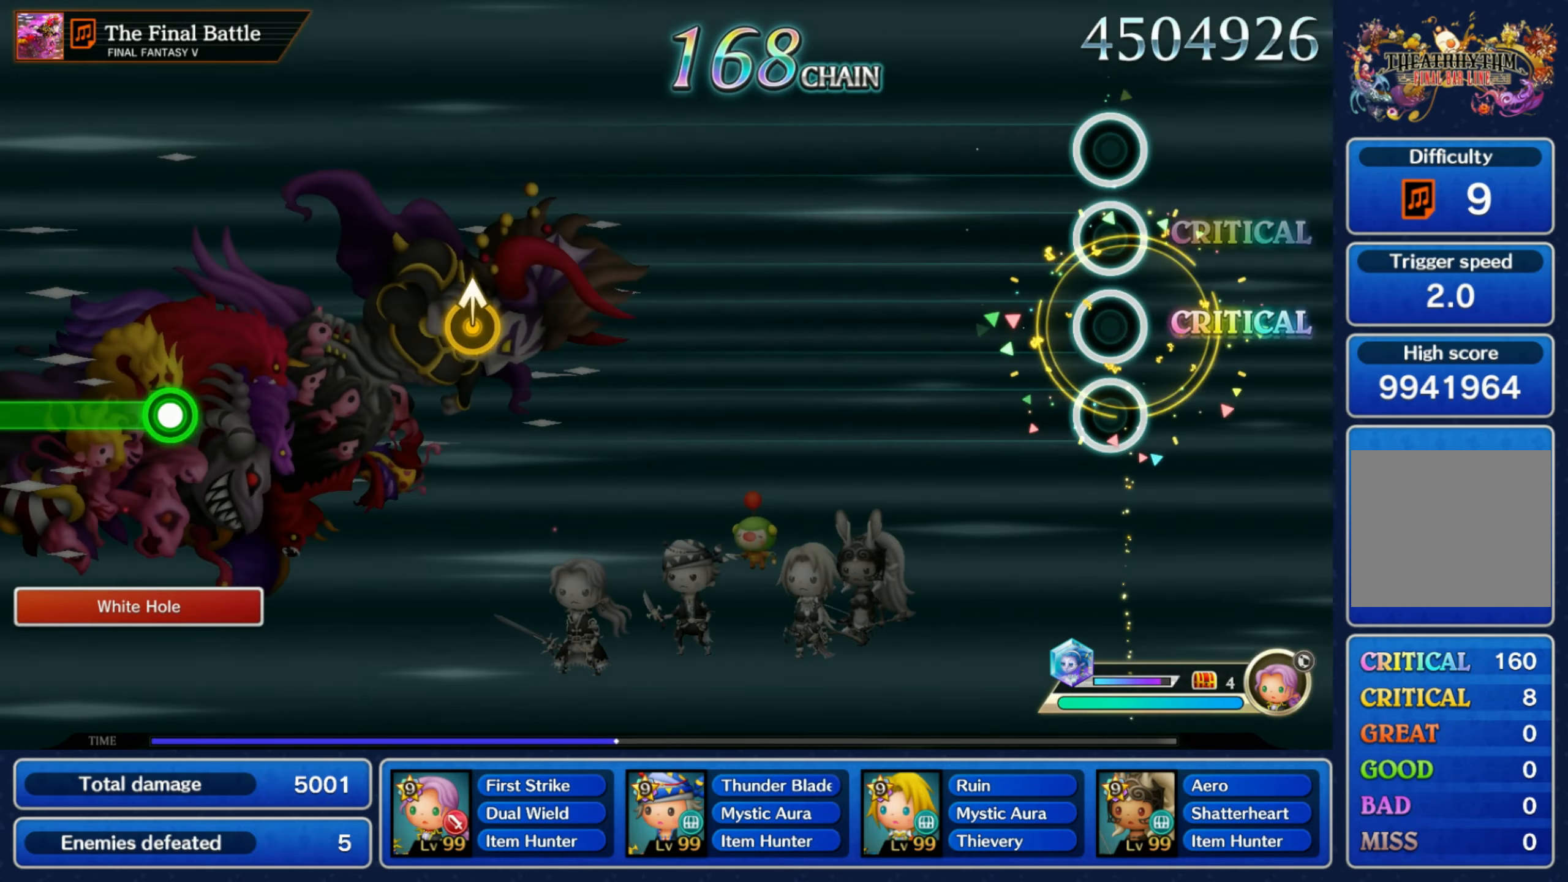
{"dt_ms": 500, "buttons": [], "left_stick": "center", "right_stick": "center", "events": []}
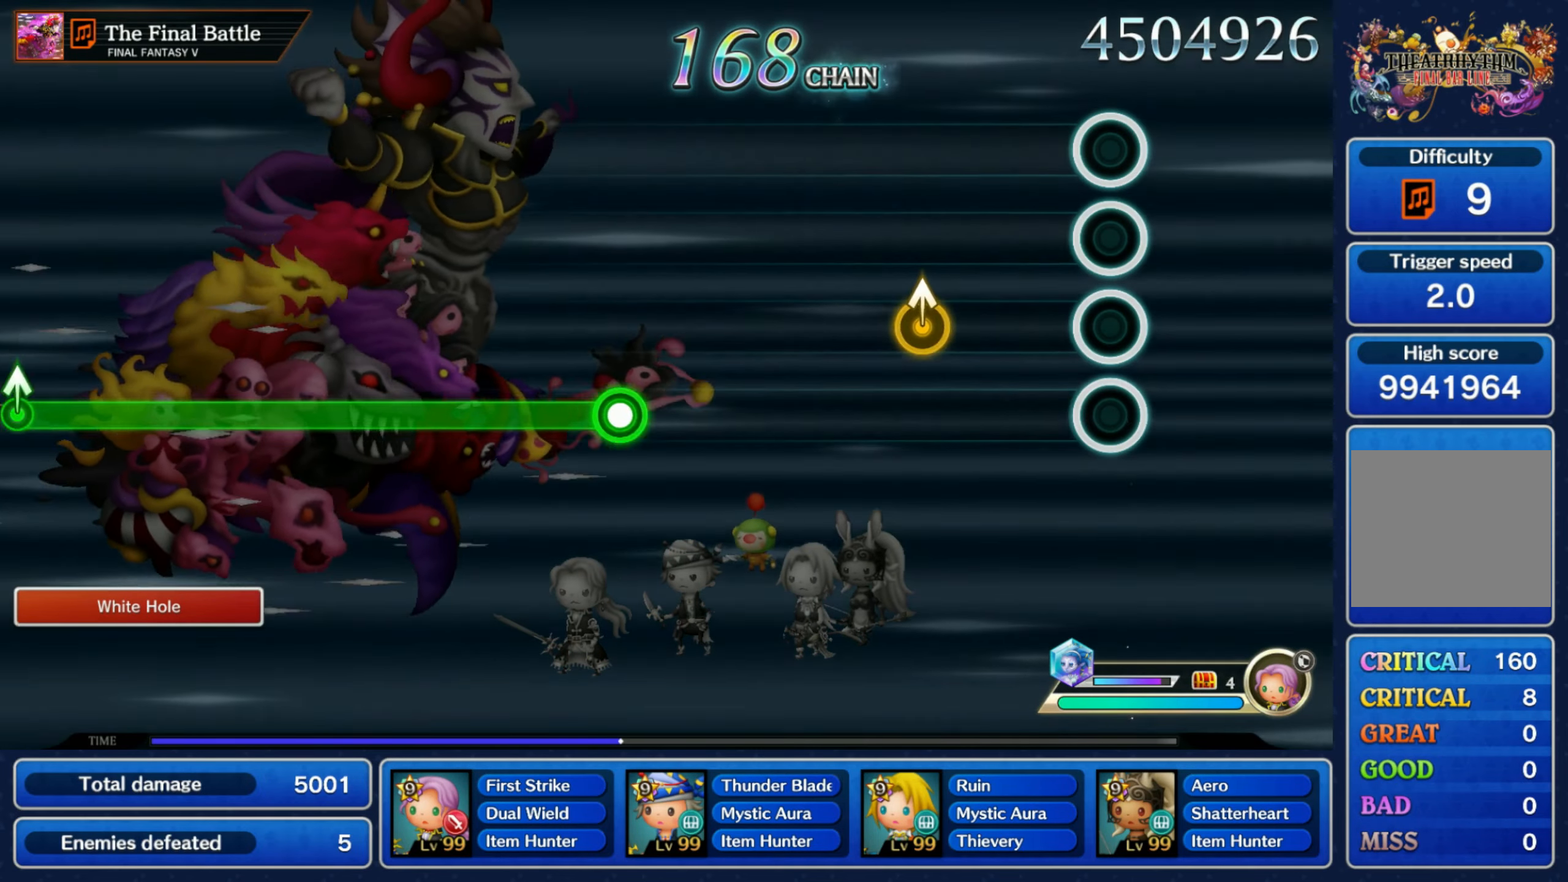
{"dt_ms": 500, "buttons": [], "left_stick": "center", "right_stick": "center", "events": [[234, "left_stick", "up"], [367, "left_stick", "center"]]}
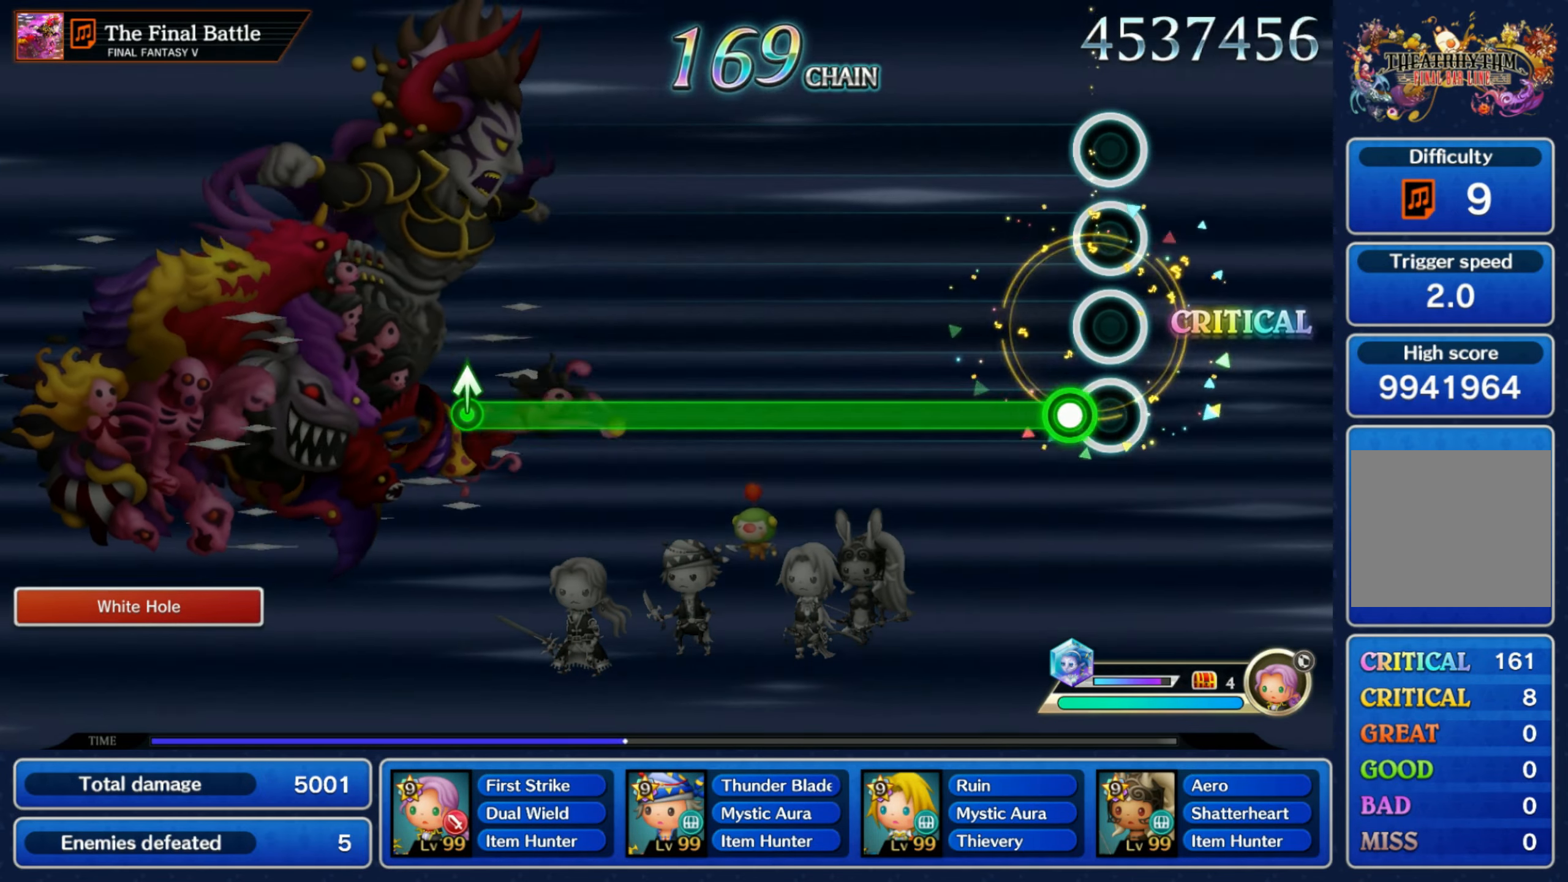
{"dt_ms": 500, "buttons": ["R1"], "left_stick": "center", "right_stick": "center", "events": [[50, "R1", "down"]]}
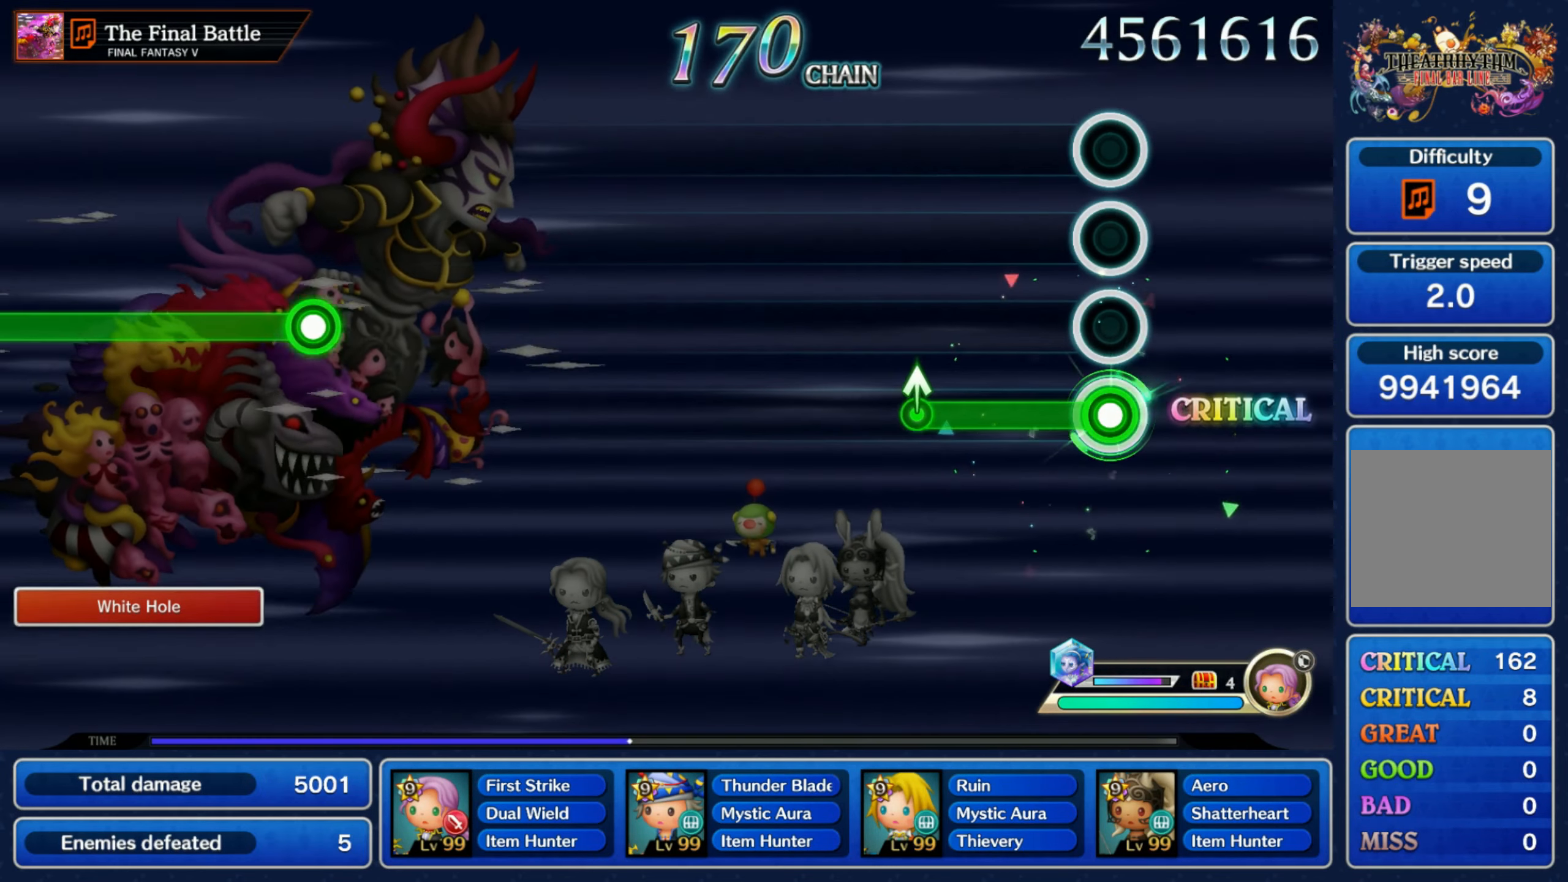
{"dt_ms": 500, "buttons": [], "left_stick": "center", "right_stick": "center", "events": [[234, "left_stick", "up"], [250, "R1", "up"], [367, "left_stick", "center"]]}
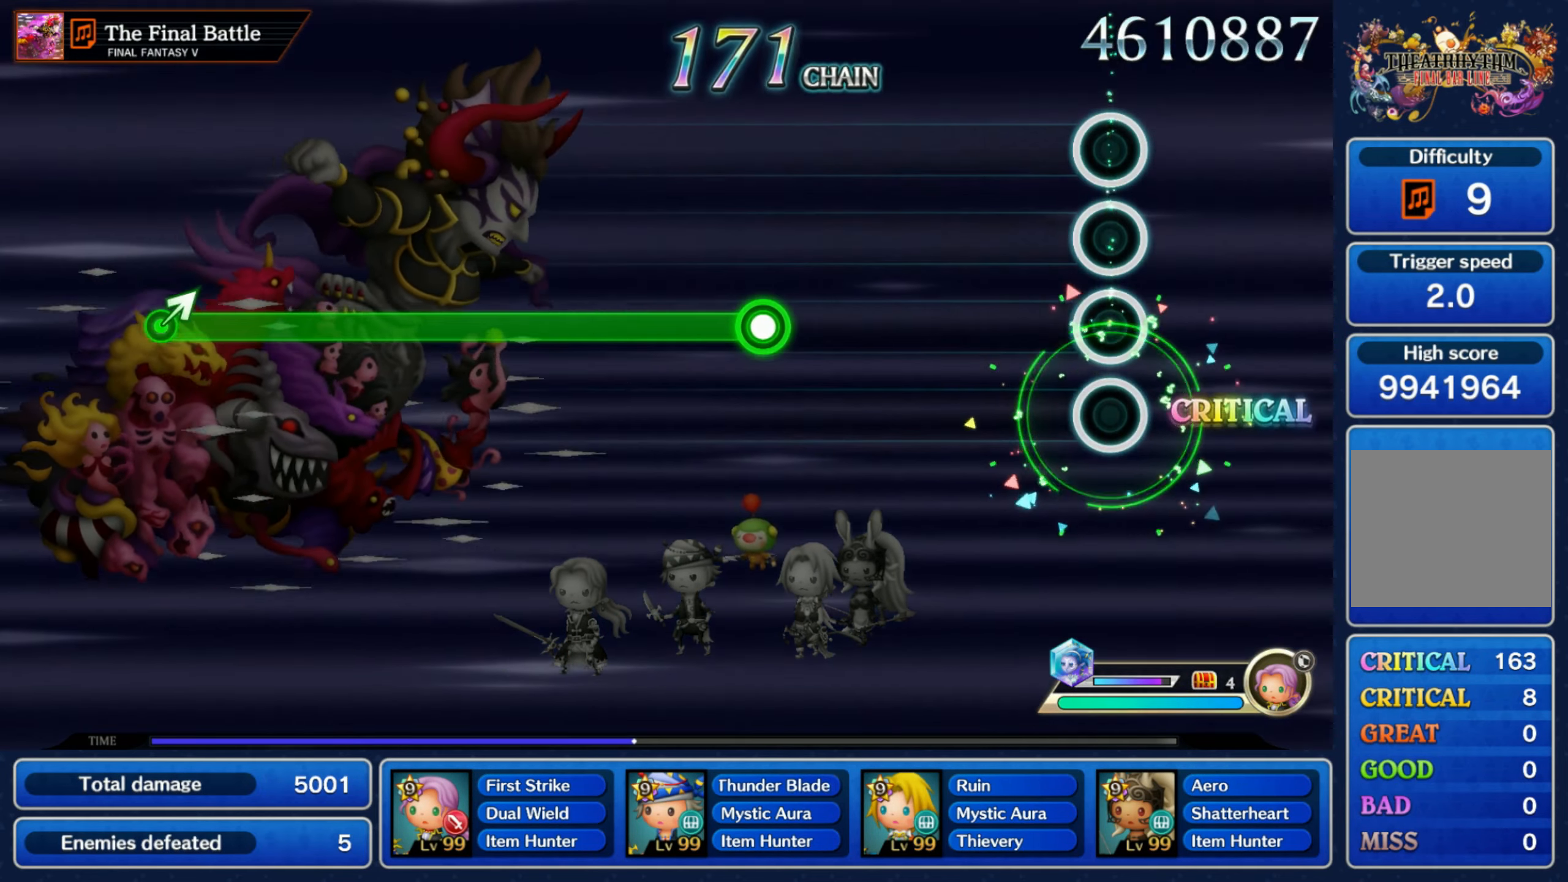
{"dt_ms": 500, "buttons": ["R1"], "left_stick": "center", "right_stick": "center", "events": [[400, "R1", "down"]]}
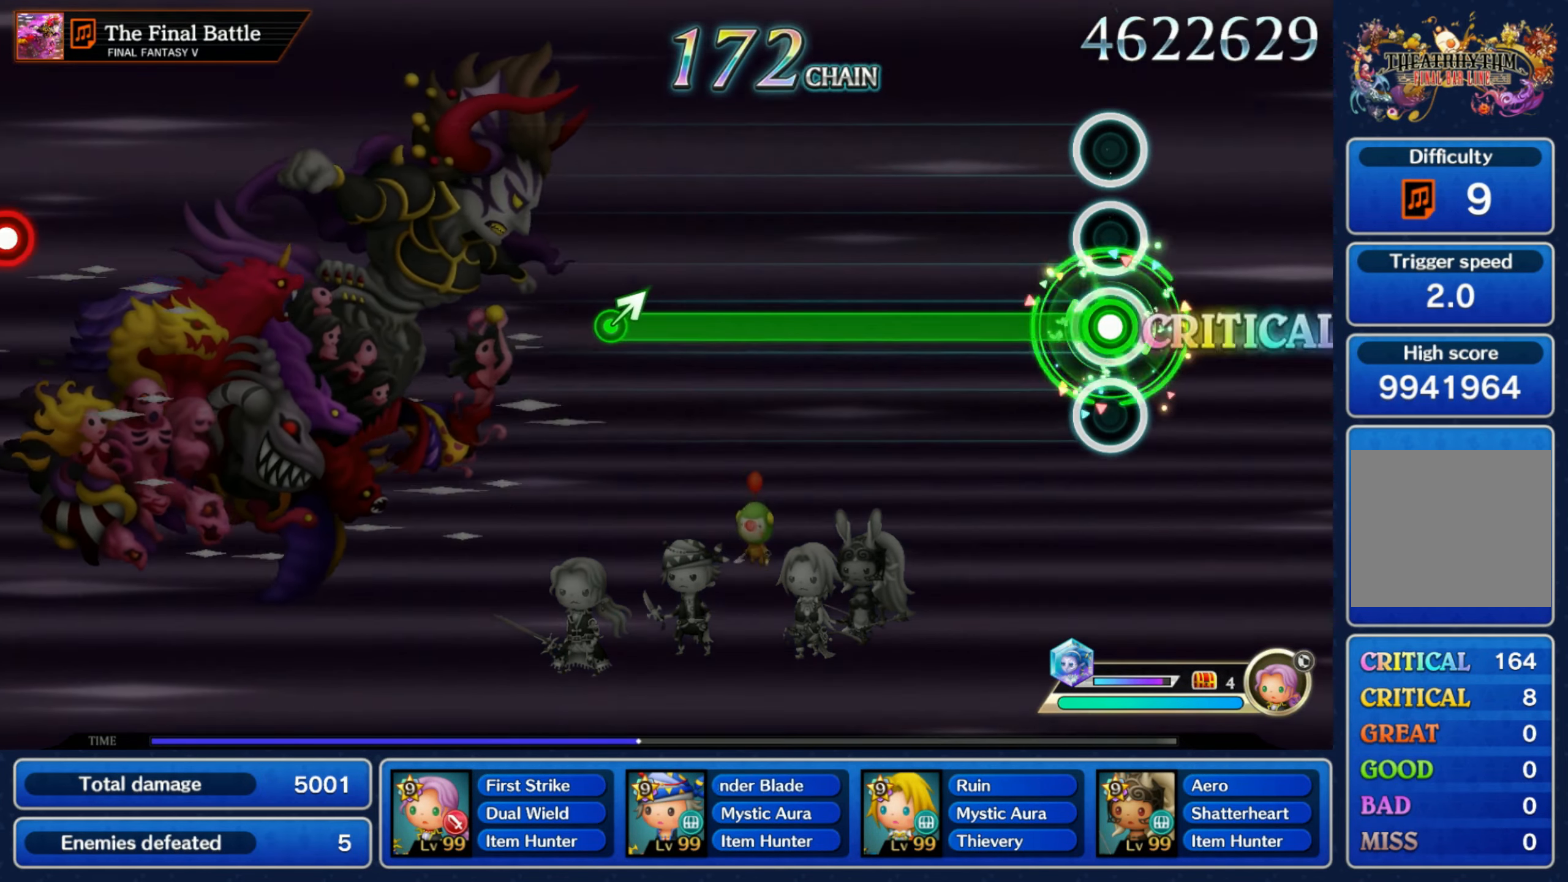
{"dt_ms": 500, "buttons": ["R1"], "left_stick": "center", "right_stick": "center", "events": []}
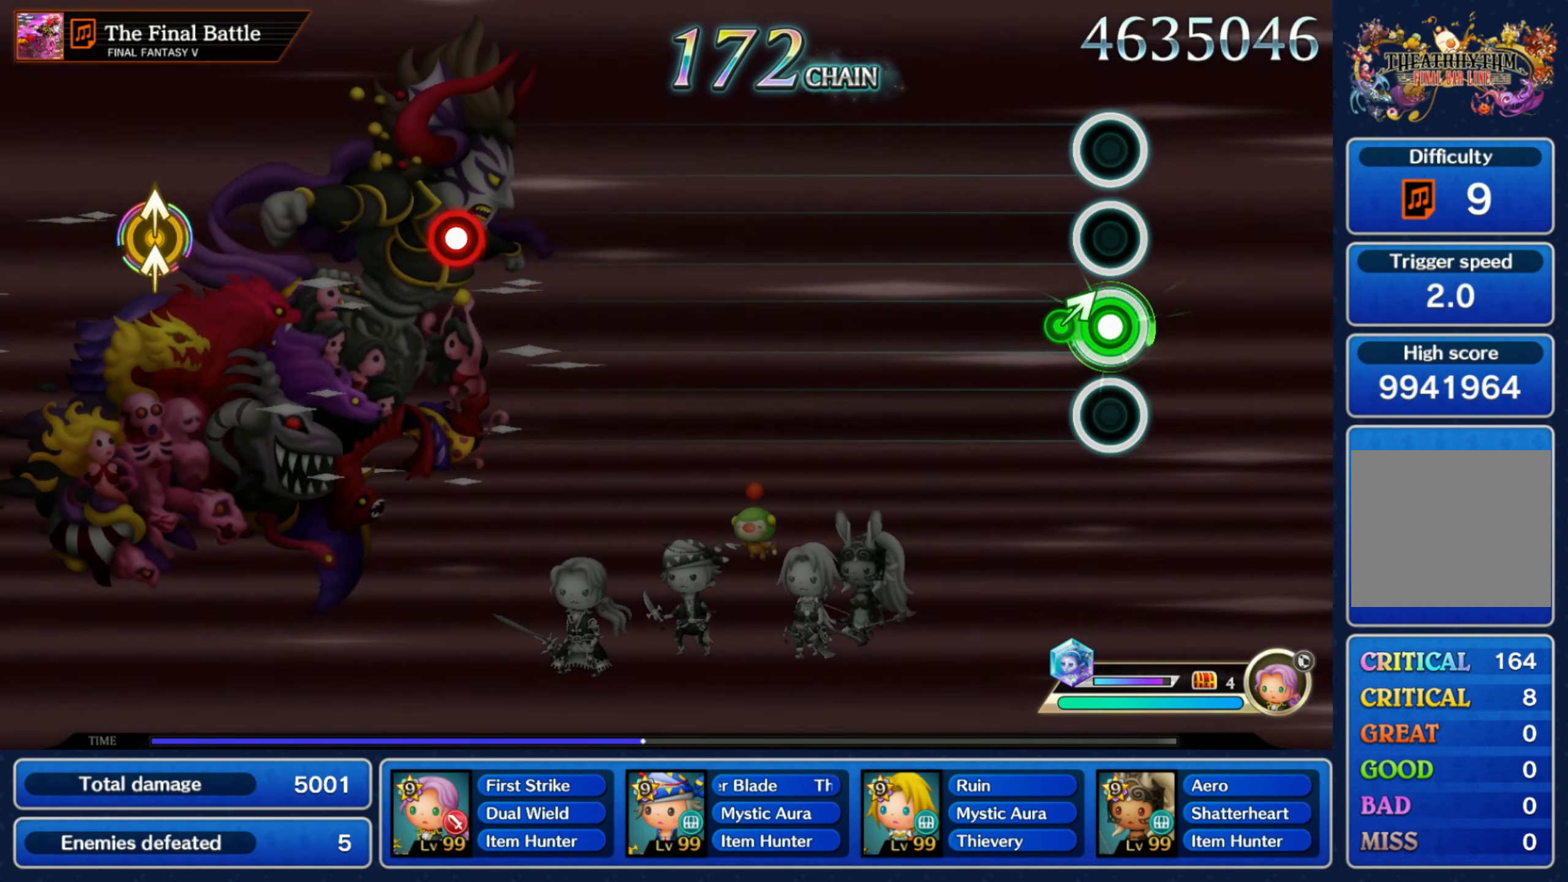
{"dt_ms": 500, "buttons": [], "left_stick": "center", "right_stick": "center", "events": [[84, "left_stick", "up-right"], [134, "R1", "up"], [234, "left_stick", "center"]]}
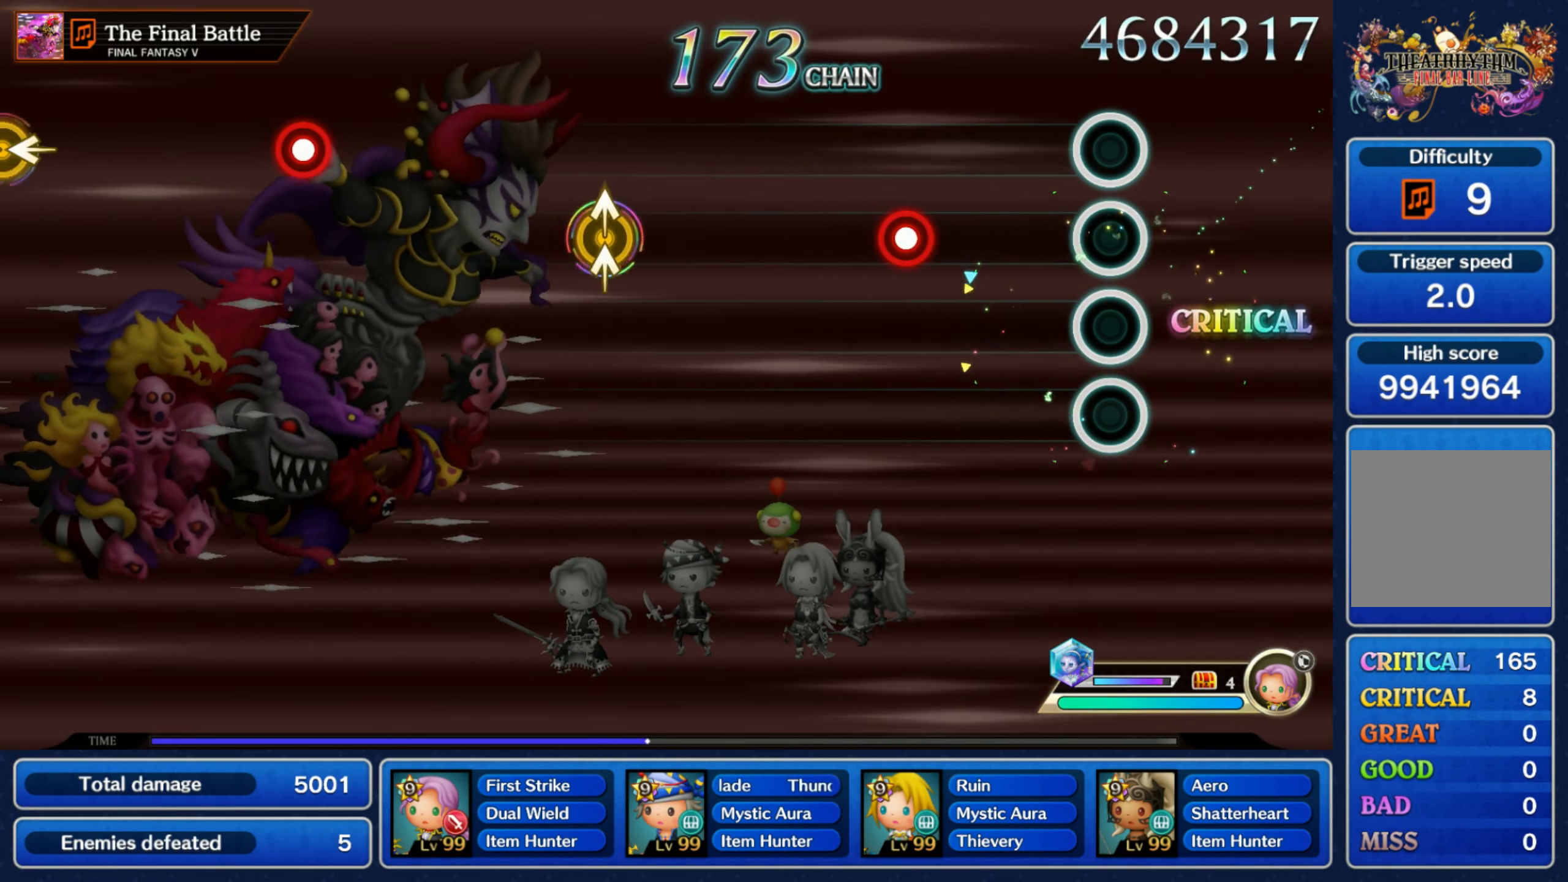
{"dt_ms": 500, "buttons": [], "left_stick": "center", "right_stick": "center", "events": [[250, "R1", "down"], [350, "R1", "up"]]}
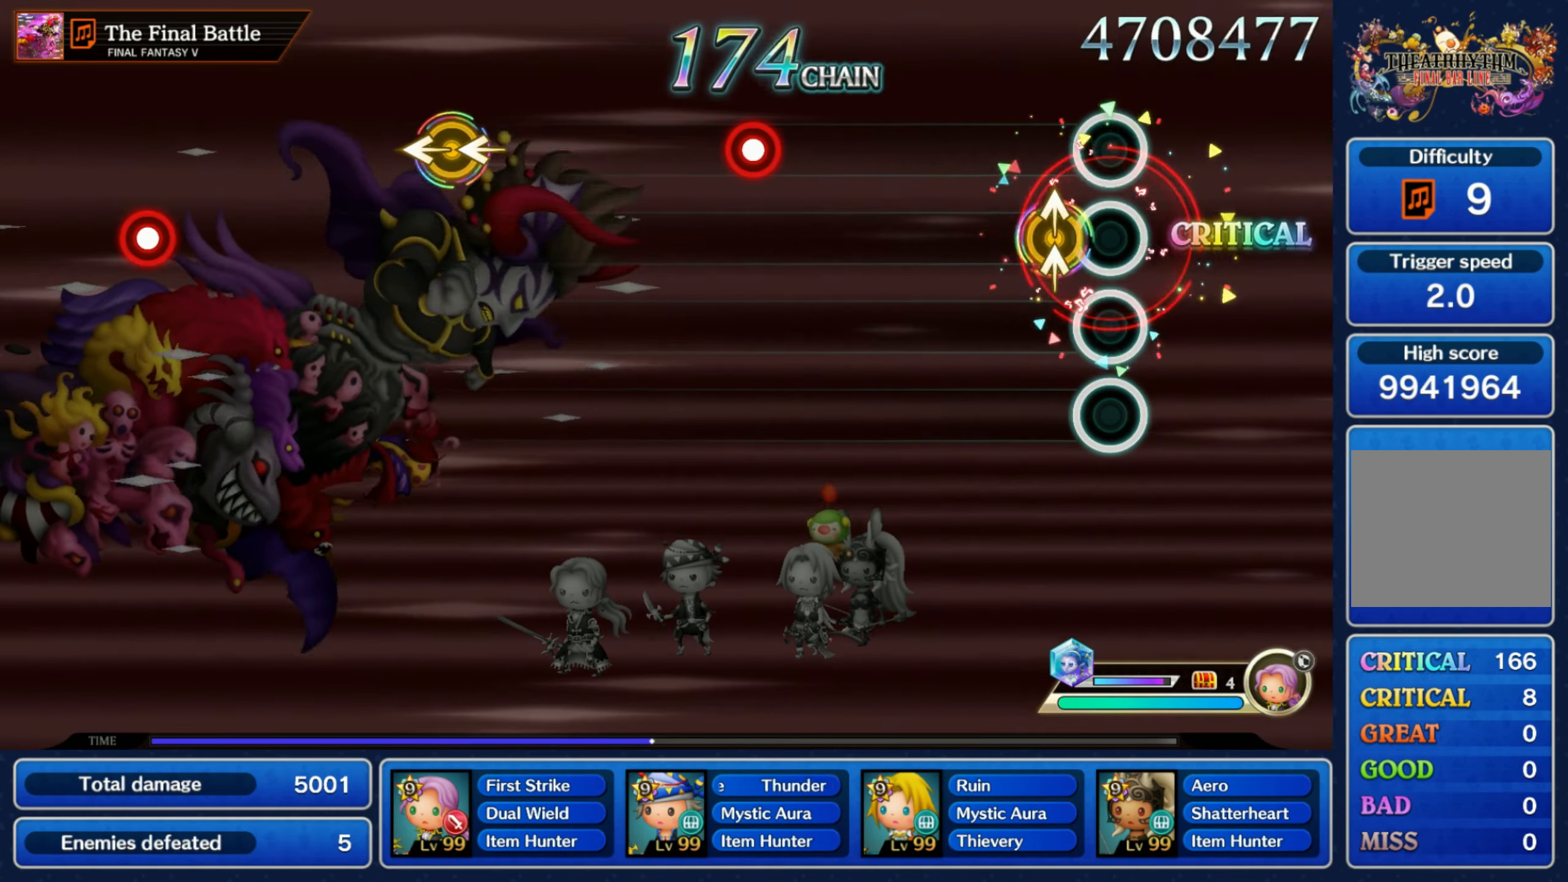
{"dt_ms": 500, "buttons": ["R1"], "left_stick": "center", "right_stick": "center"}
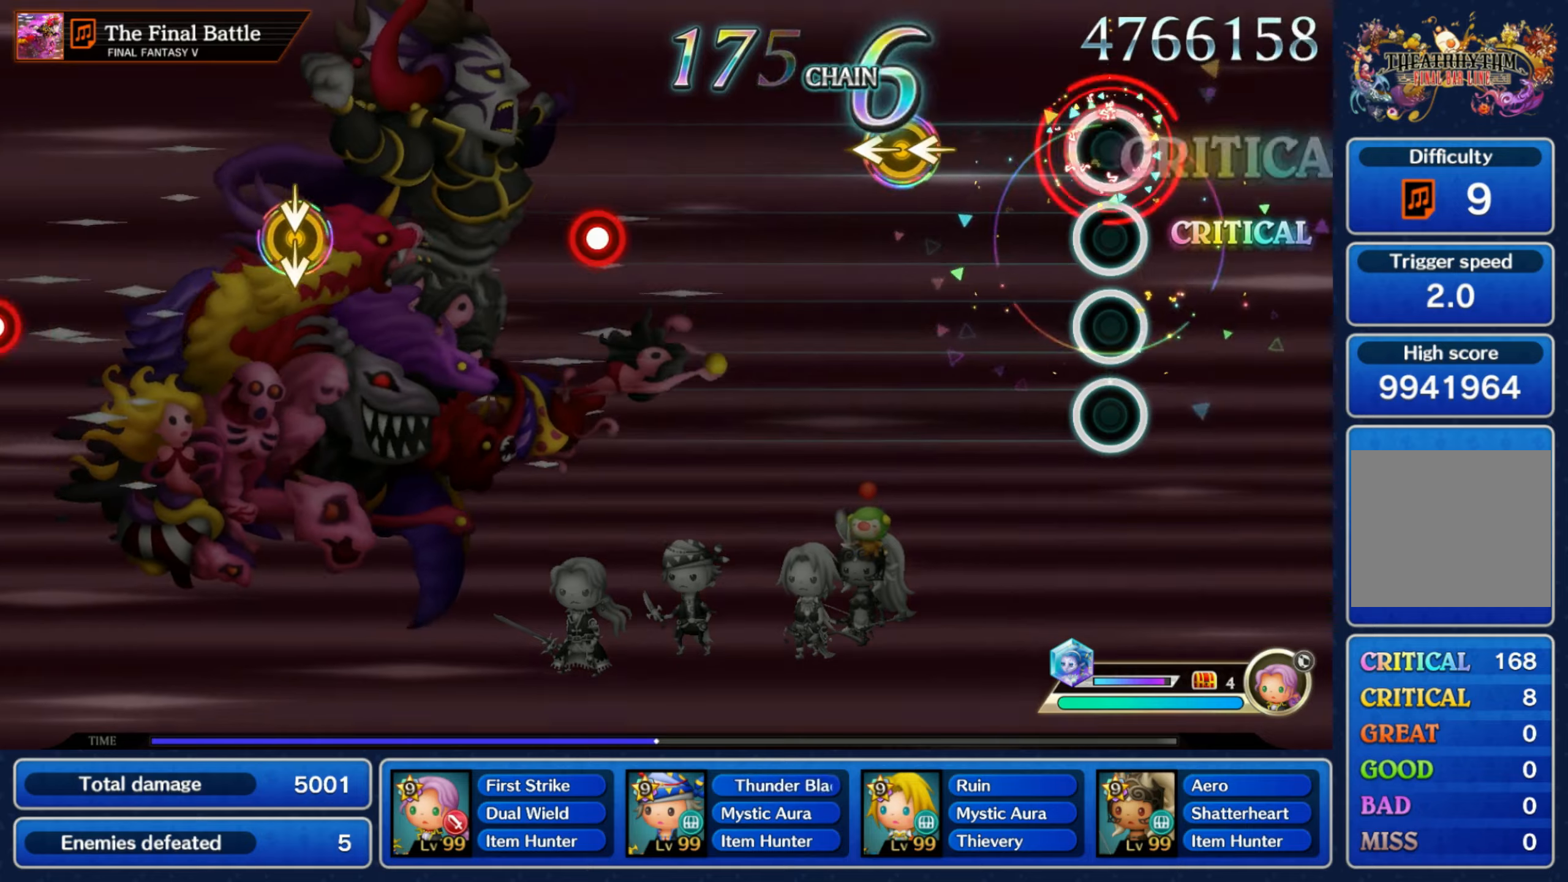
{"dt_ms": 500, "buttons": [], "left_stick": "center", "right_stick": "center", "events": [[33, "R1", "up"], [233, "left_stick", "left"], [250, "right_stick", "left"], [383, "right_stick", "center"], [400, "left_stick", "center"]]}
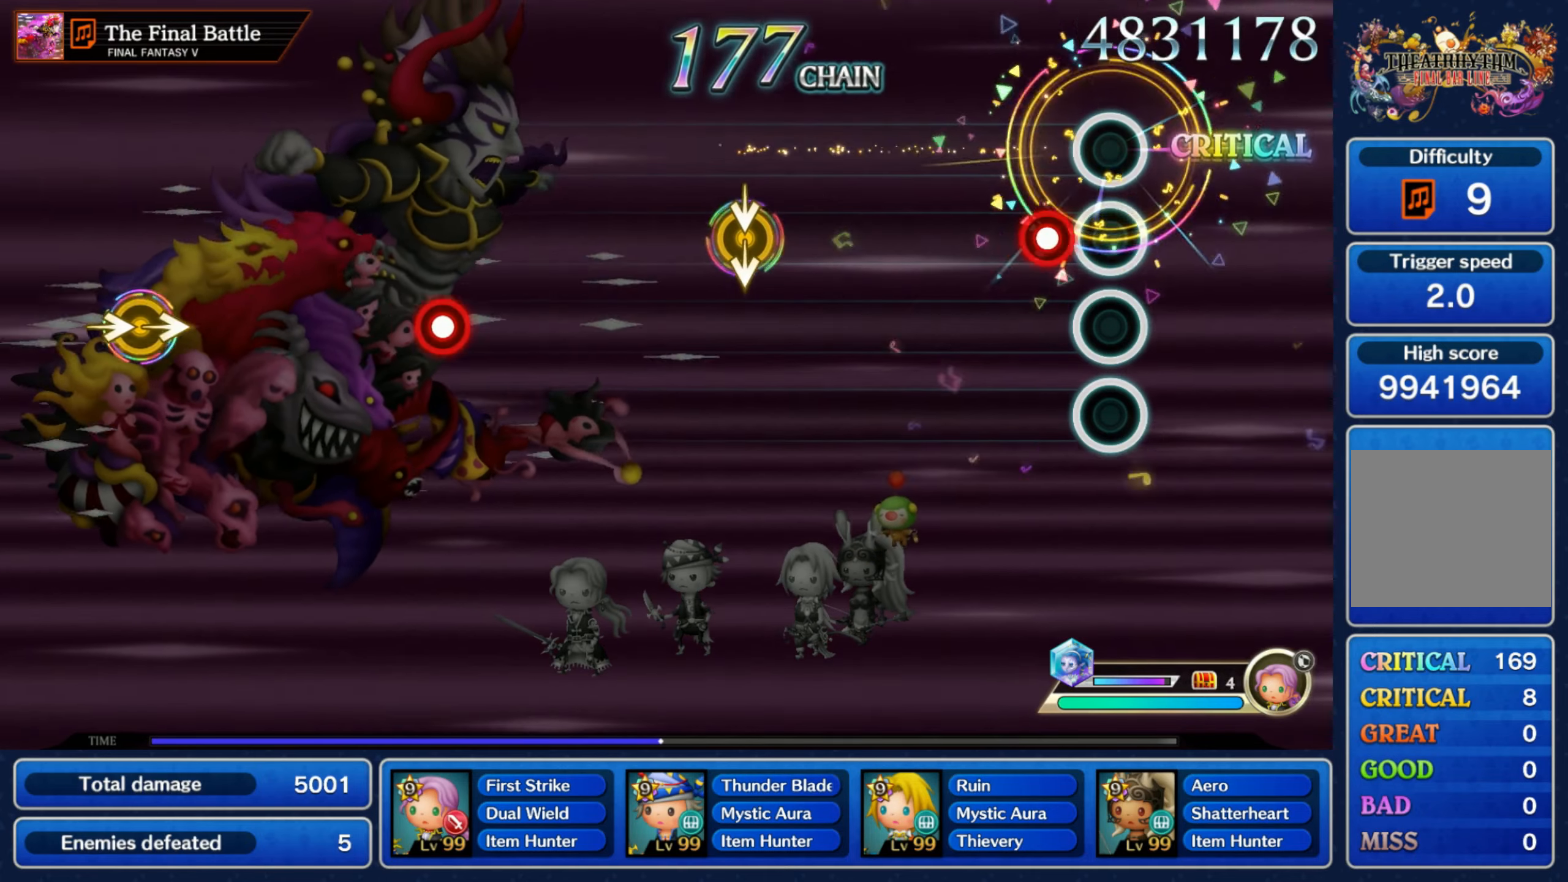
{"dt_ms": 500, "buttons": [], "left_stick": "down", "right_stick": "down", "events": [[133, "R1", "down"], [200, "R1", "up"], [433, "left_stick", "down"], [433, "right_stick", "down"]]}
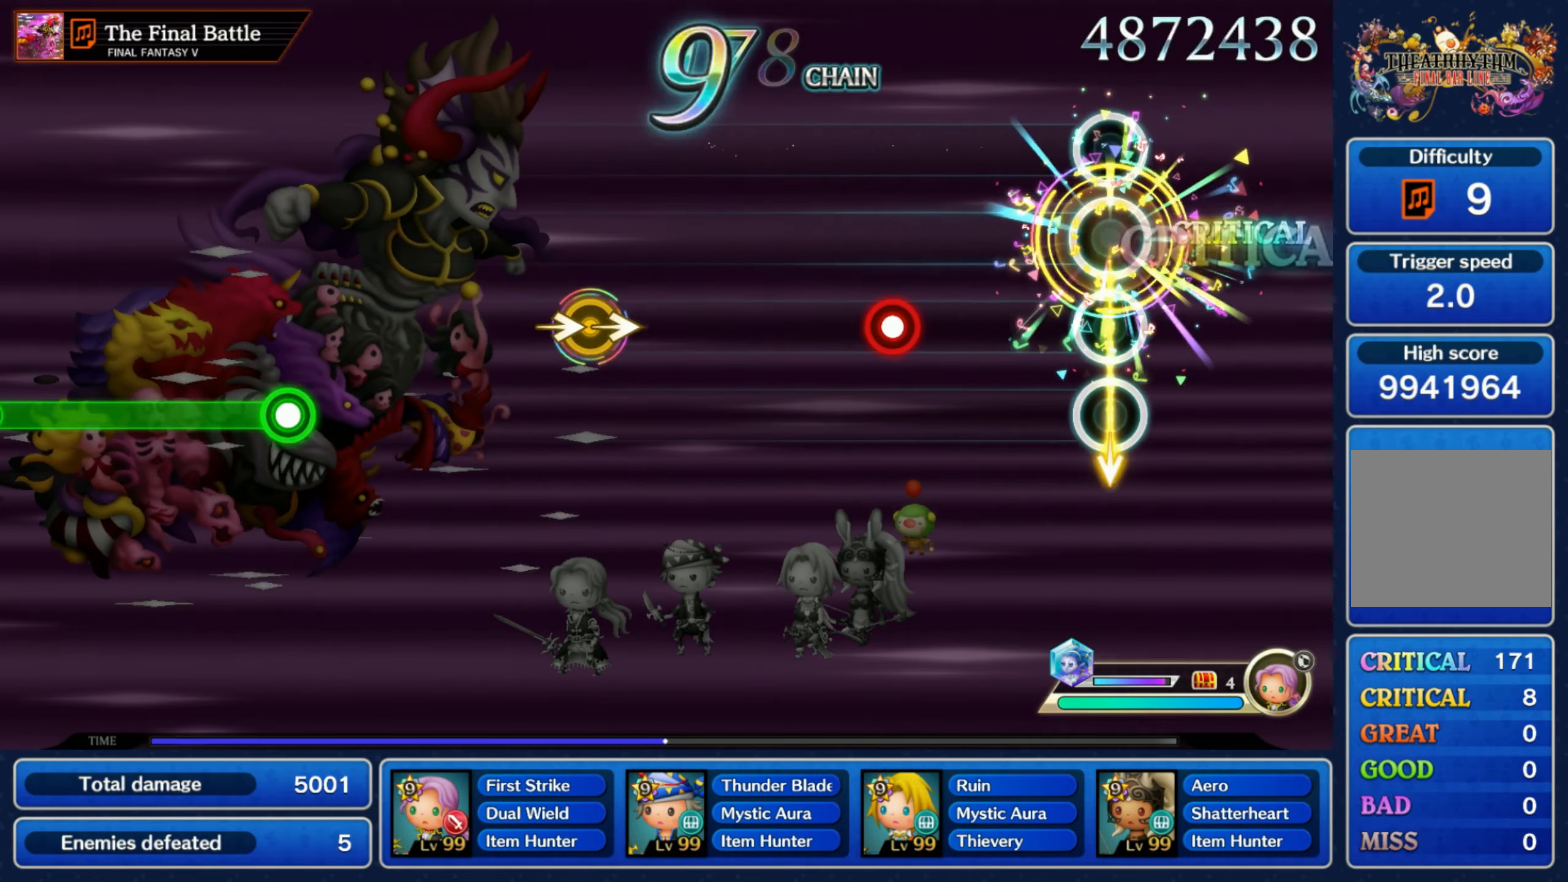
{"dt_ms": 500, "buttons": [], "left_stick": "center", "right_stick": "center", "events": [[33, "left_stick", "center"], [33, "right_stick", "center"], [283, "R1", "down"], [350, "R1", "up"]]}
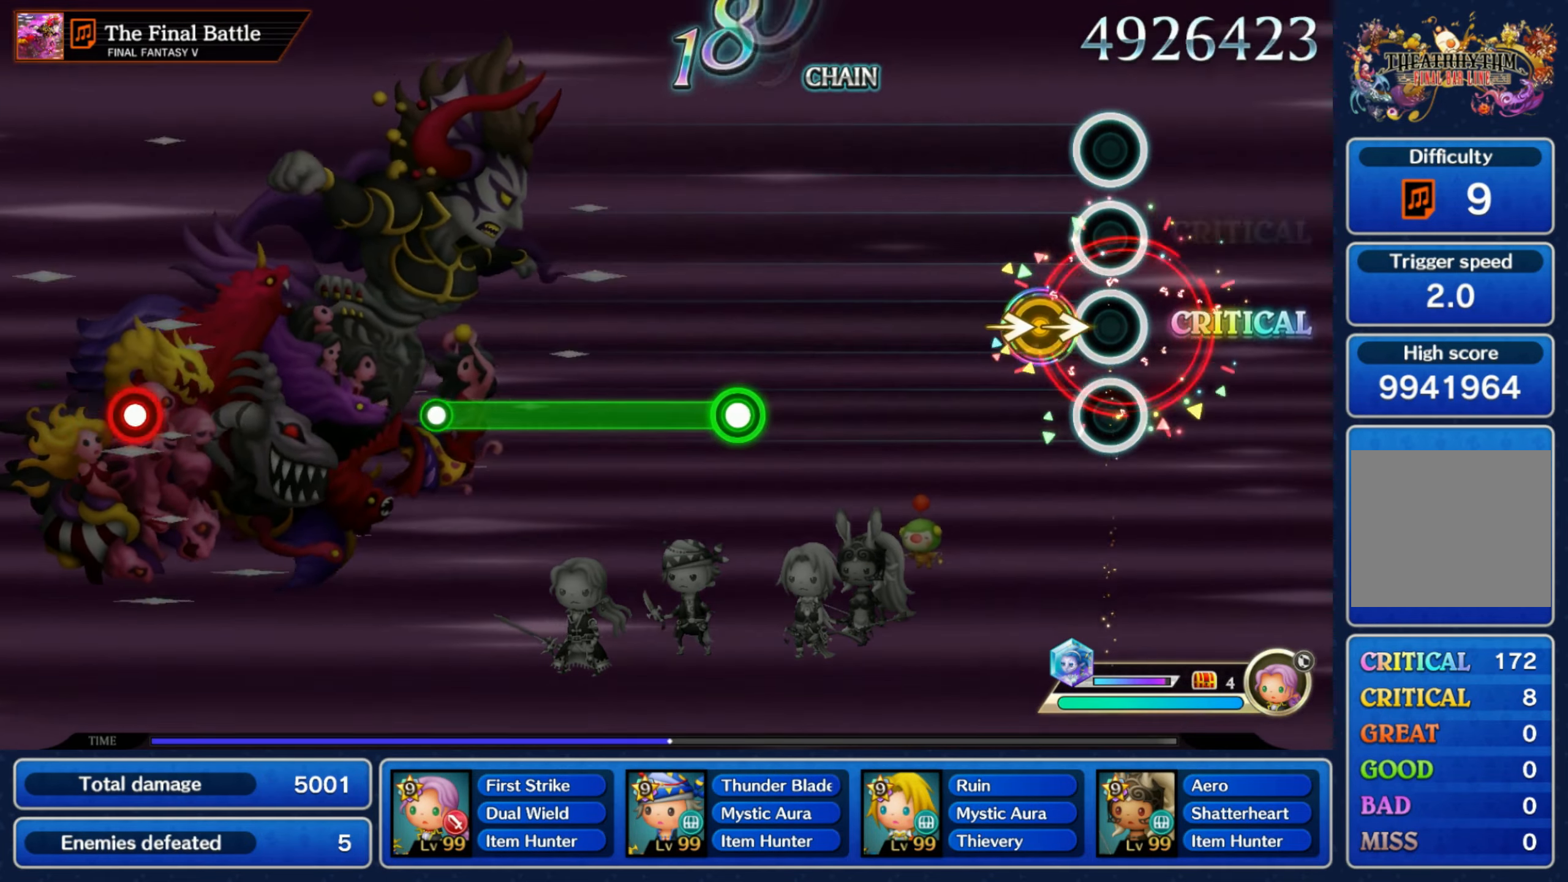
{"dt_ms": 500, "buttons": ["R1"], "left_stick": "center", "right_stick": "center", "events": [[83, "left_stick", "right"], [83, "right_stick", "right"], [200, "right_stick", "center"], [233, "left_stick", "center"], [433, "R1", "down"]]}
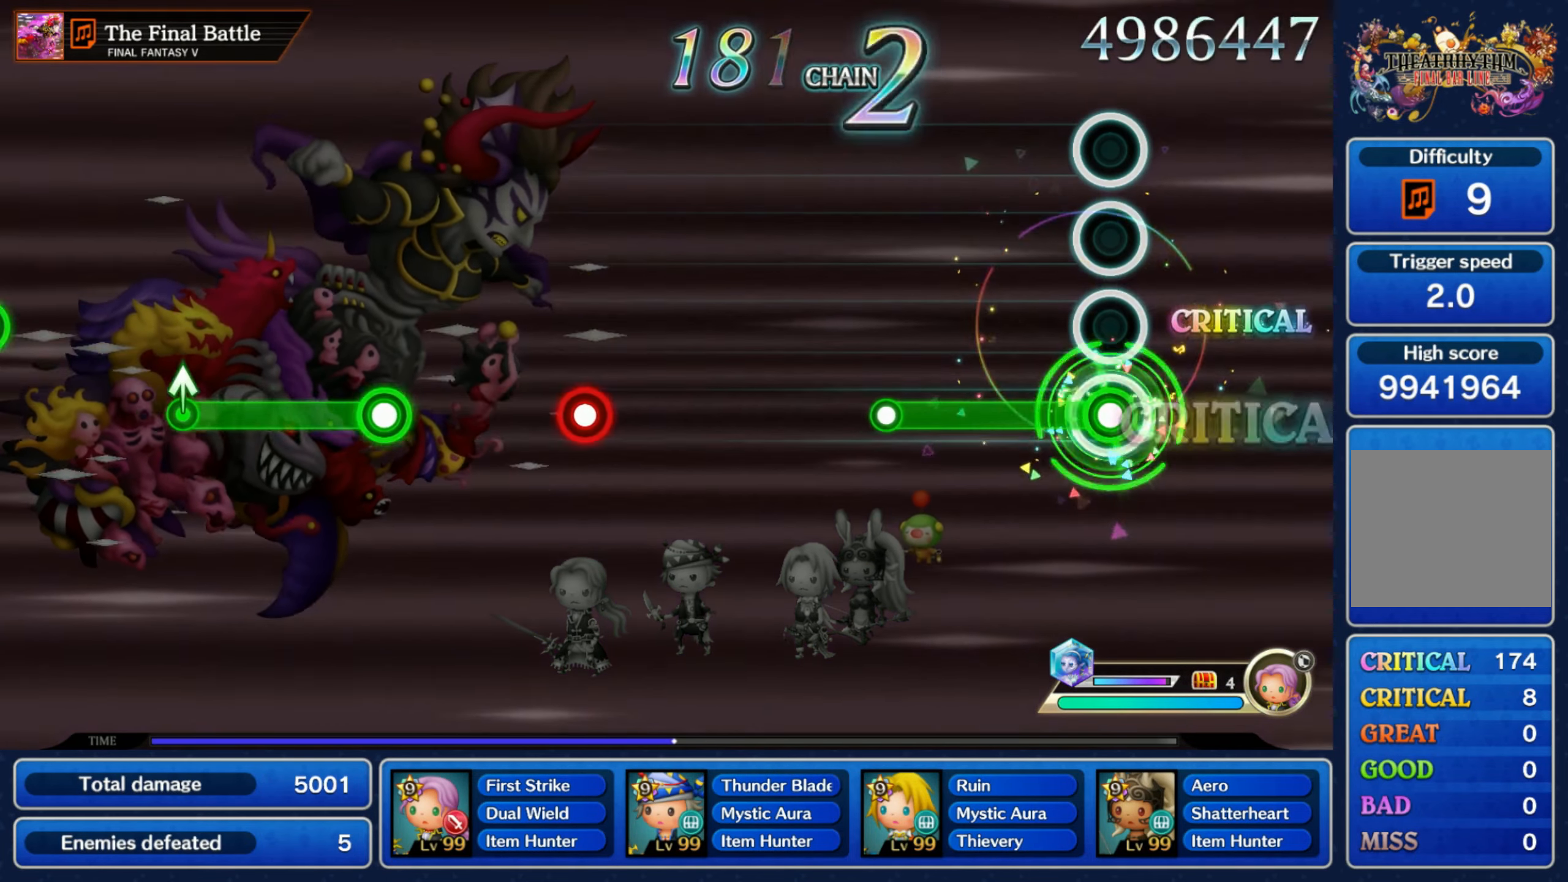
{"dt_ms": 500, "buttons": [], "left_stick": "center", "right_stick": "center", "events": [[250, "R1", "up"]]}
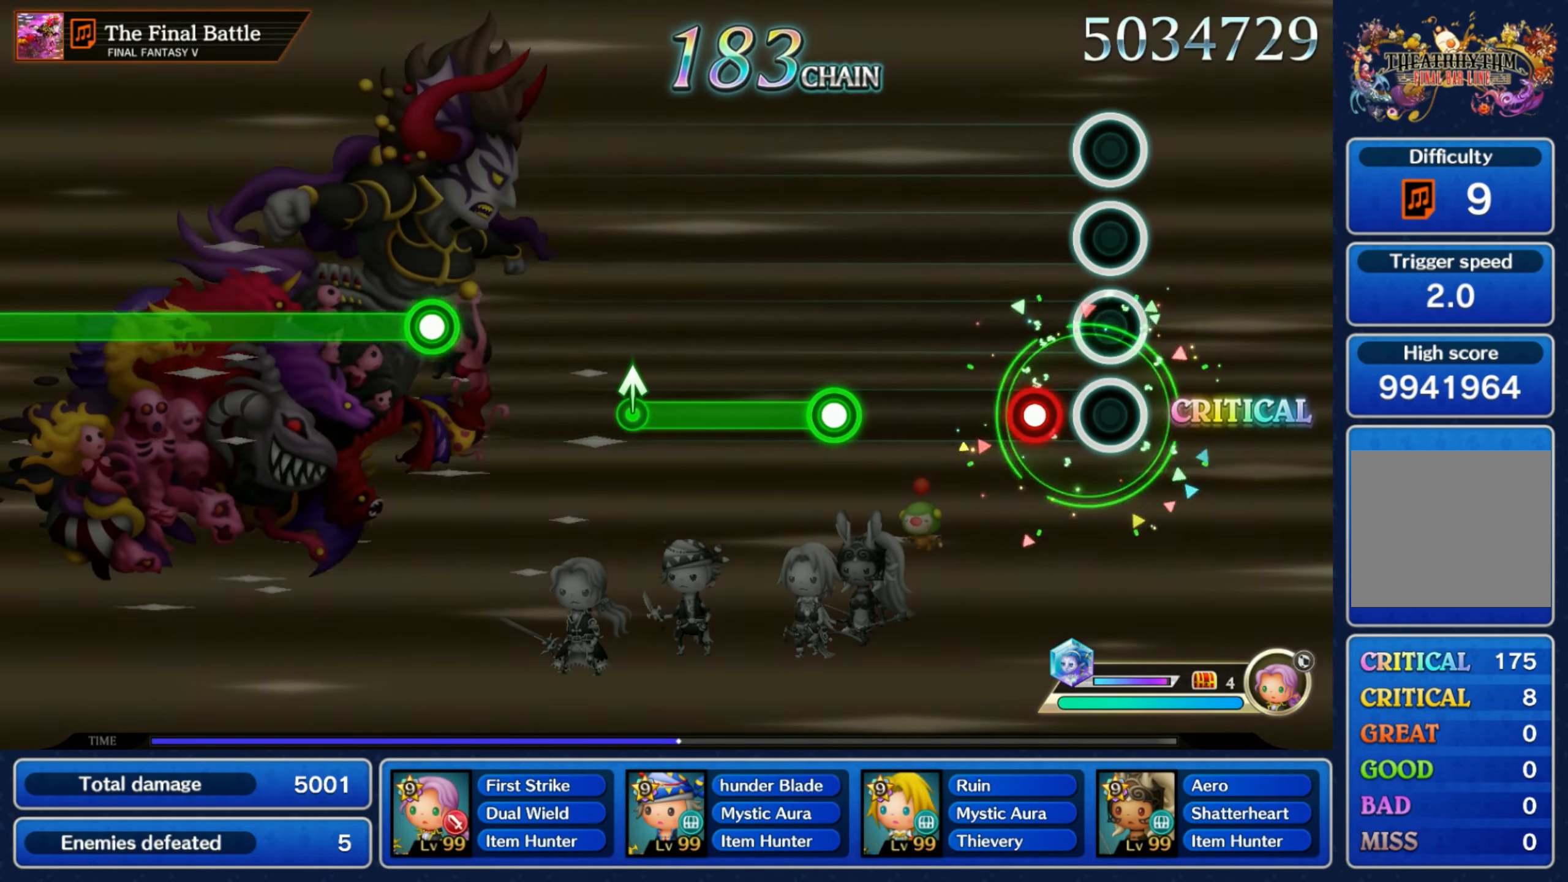
{"dt_ms": 500, "buttons": ["R1"], "left_stick": "center", "right_stick": "center", "events": [[100, "R1", "down"], [183, "R1", "up"], [333, "R1", "down"]]}
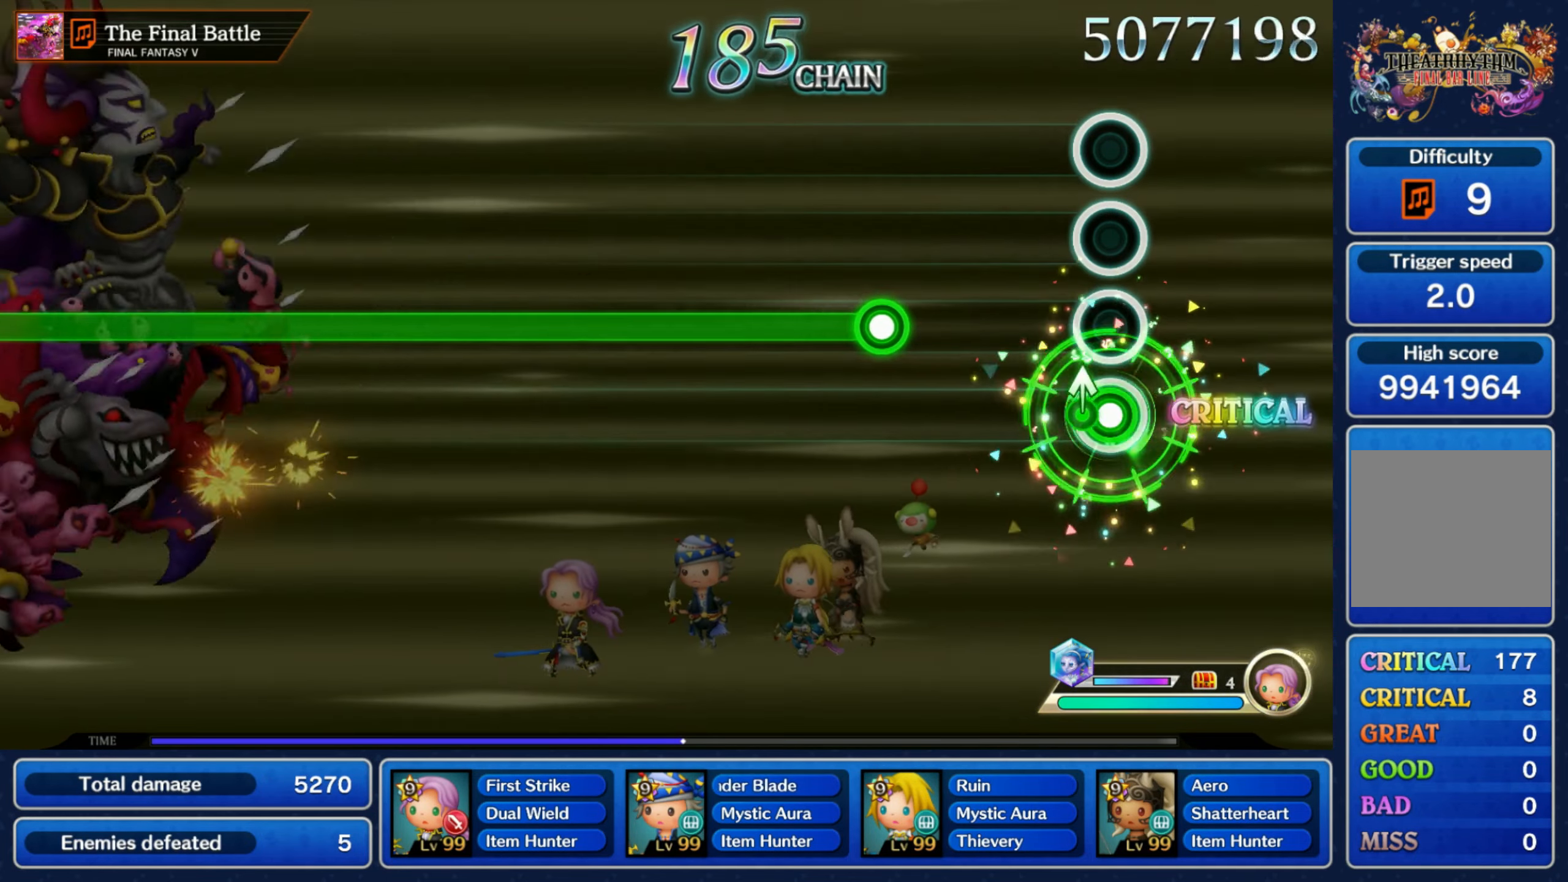
{"dt_ms": 500, "buttons": ["R1"], "left_stick": "center", "right_stick": "center"}
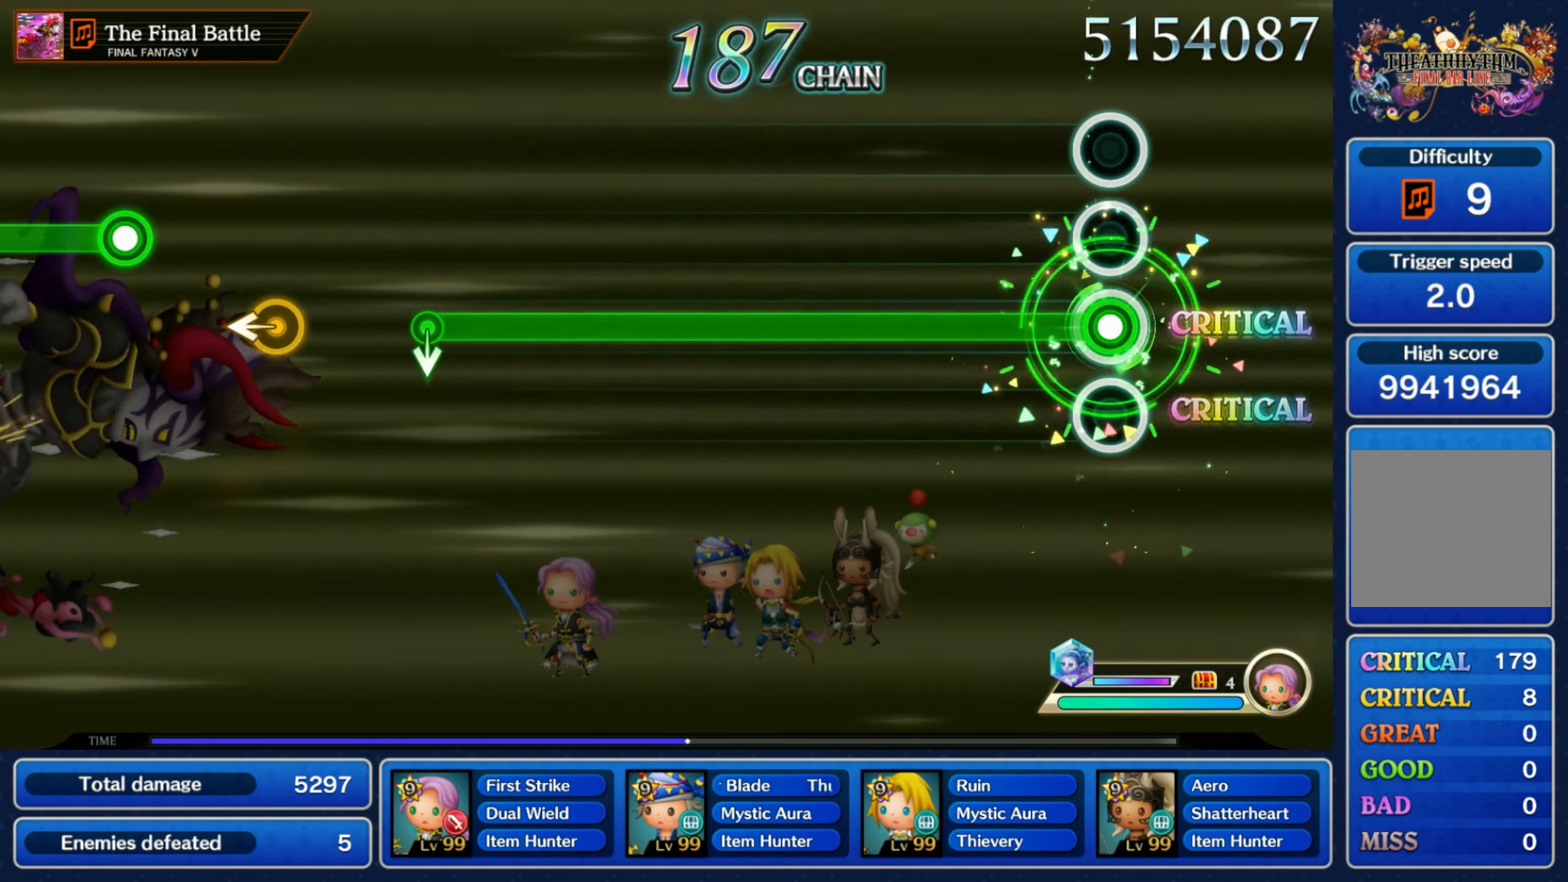
{"dt_ms": 500, "buttons": ["R1"], "left_stick": "center", "right_stick": "center", "events": []}
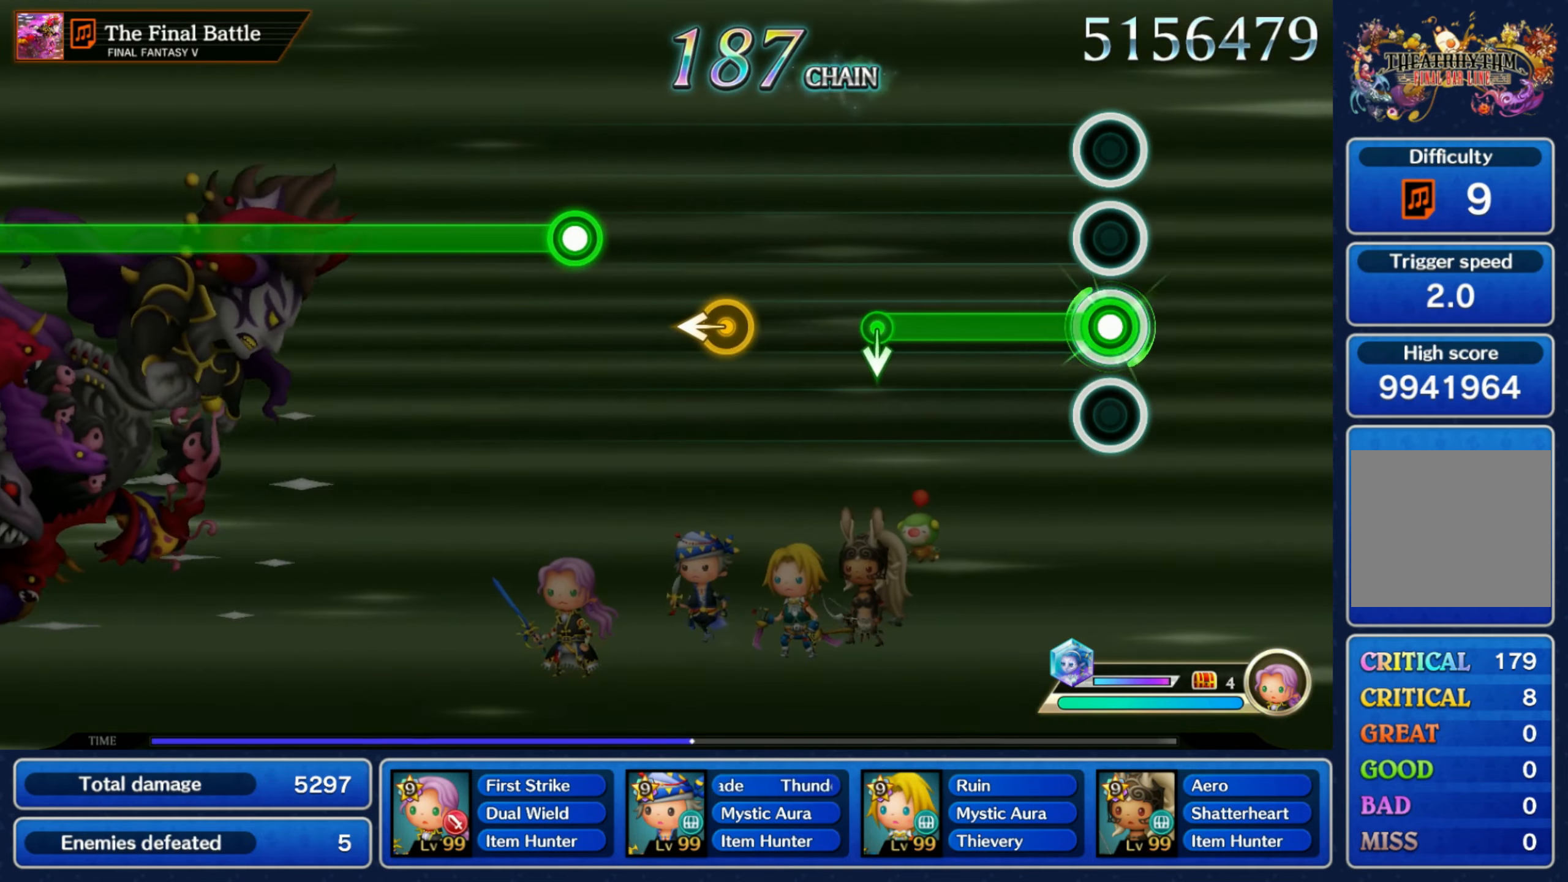
{"dt_ms": 500, "buttons": [], "left_stick": "left", "right_stick": "center", "events": [[250, "left_stick", "down"], [283, "R1", "up"], [366, "left_stick", "center"], [433, "left_stick", "left"]]}
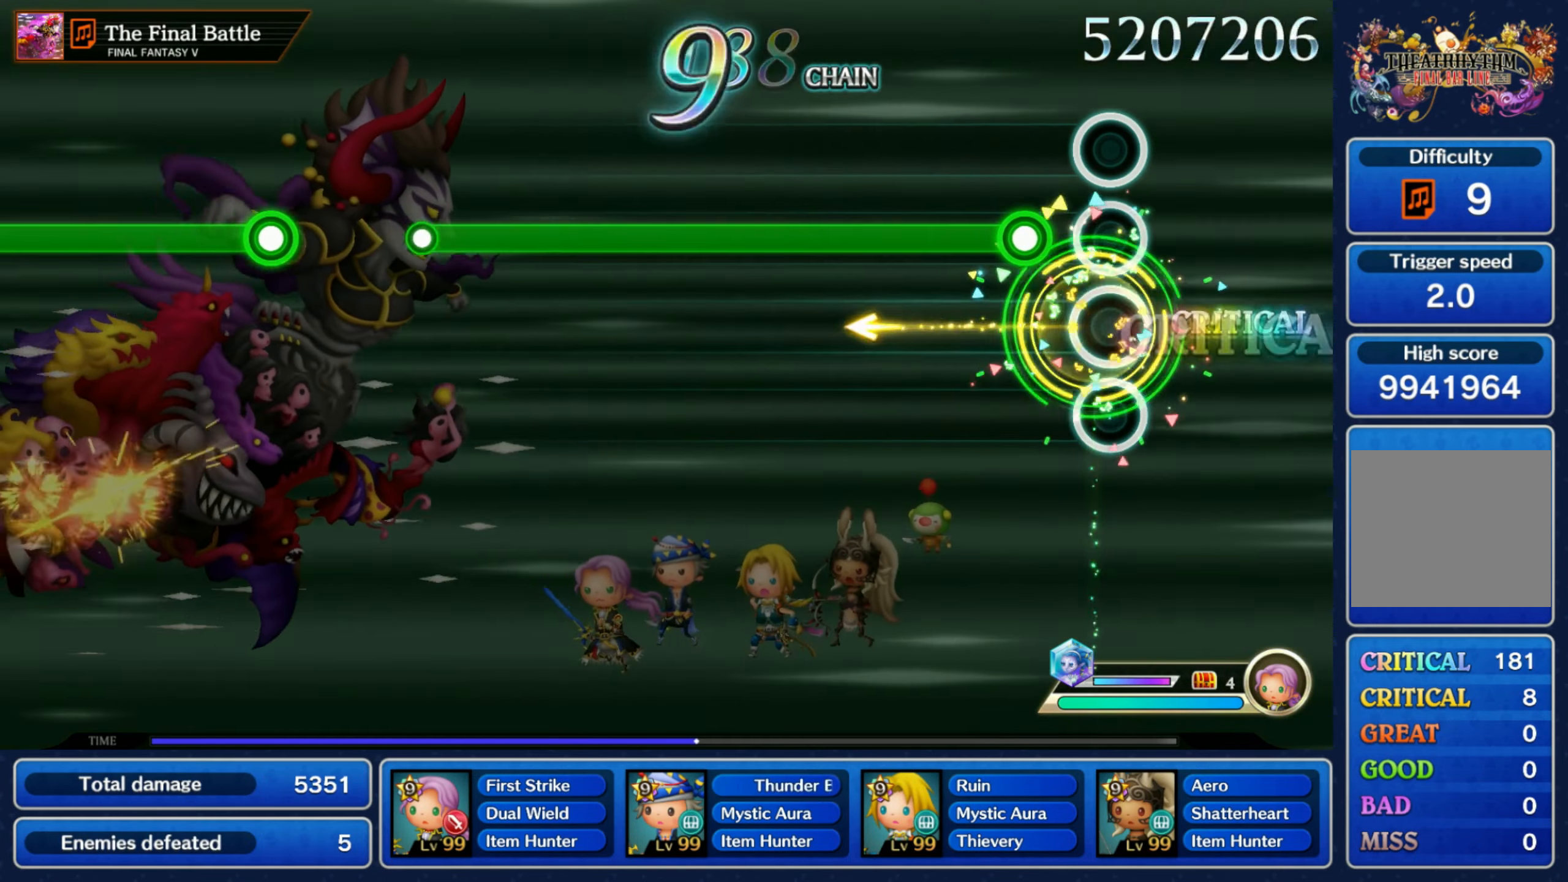
{"dt_ms": 500, "buttons": ["R1"], "left_stick": "center", "right_stick": "center", "events": [[50, "left_stick", "center"], [100, "R1", "down"]]}
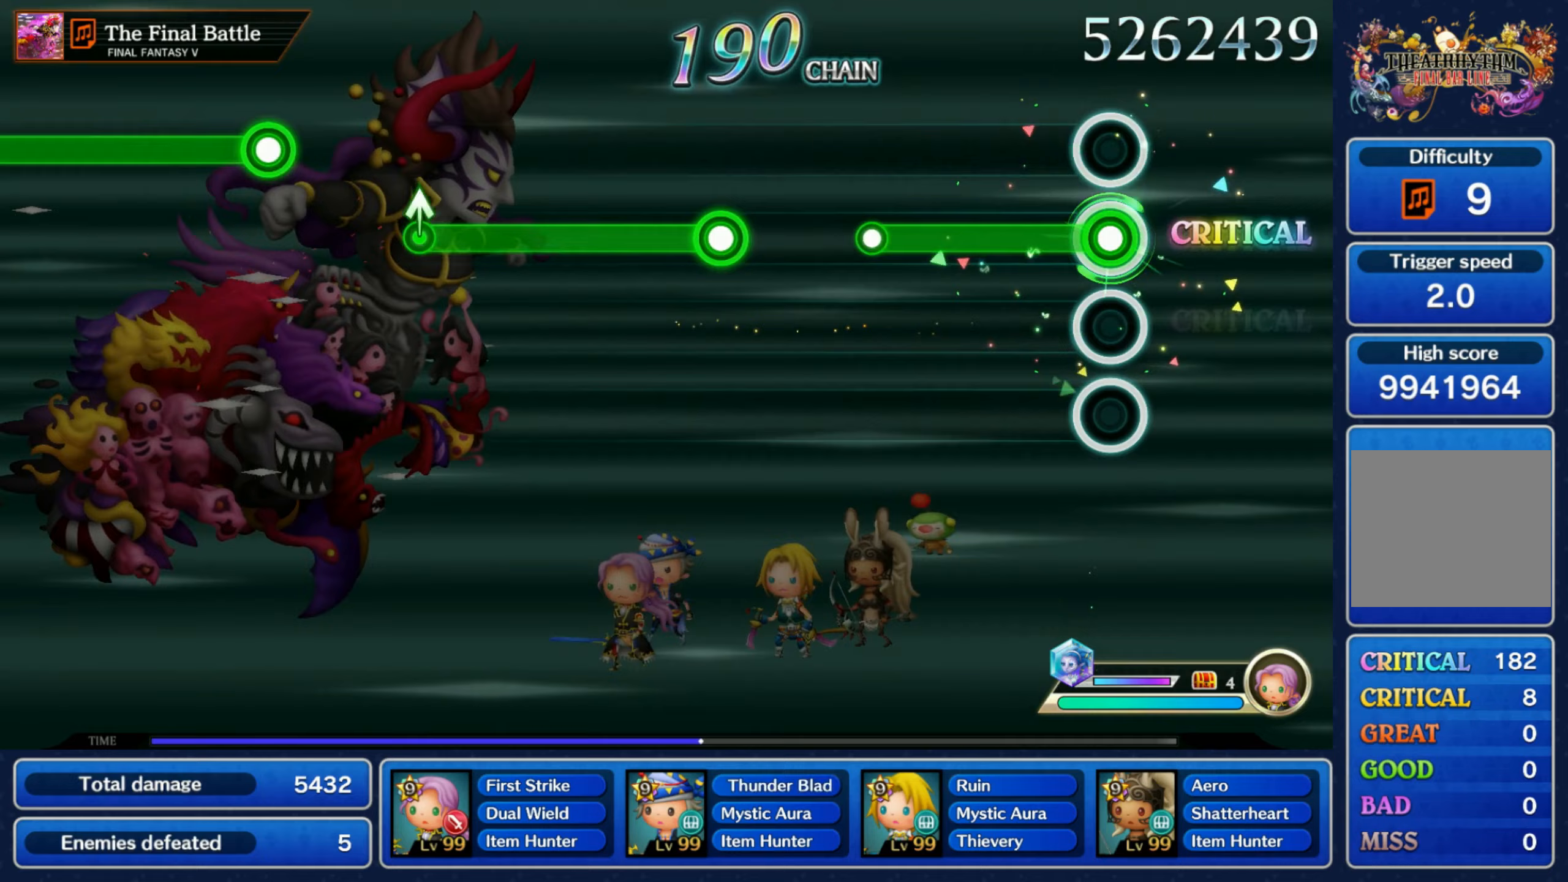
{"dt_ms": 500, "buttons": ["R1"], "left_stick": "center", "right_stick": "center", "events": [[283, "R1", "up"], [467, "R1", "down"]]}